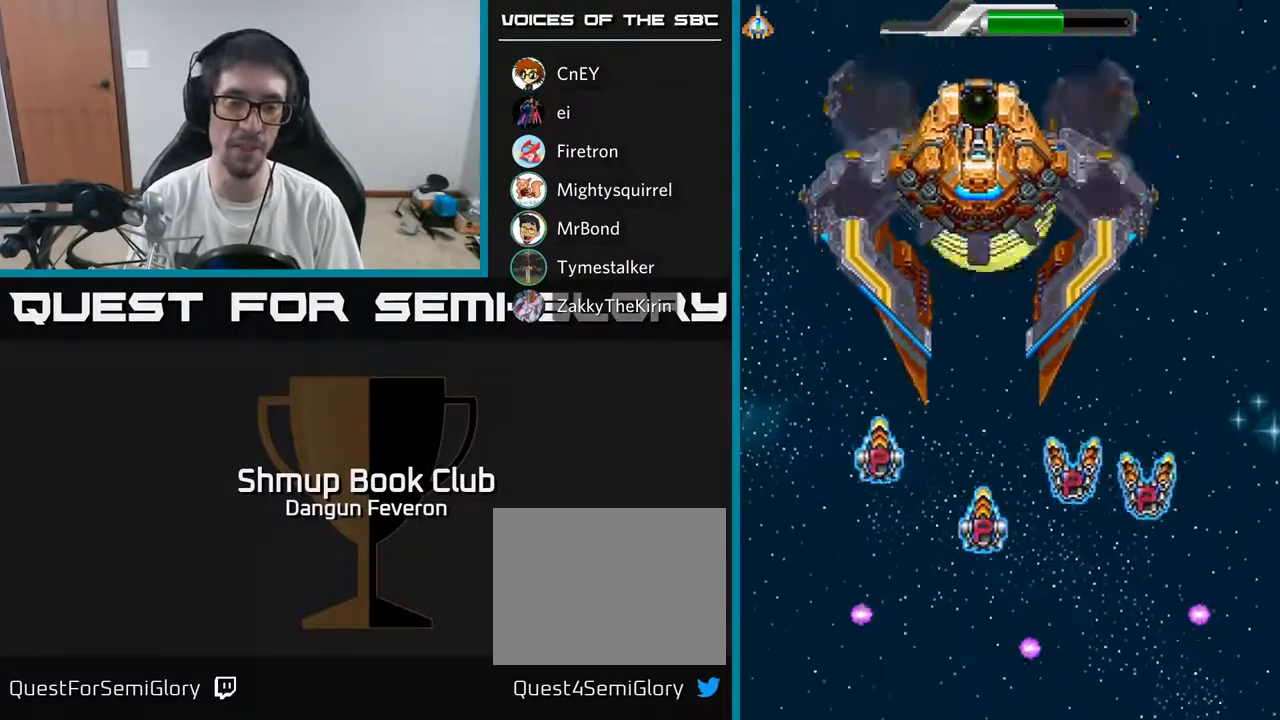
Gameplay with a controller (Xbox layout); each line is a JSON object with the inputs held at the frame after it. "events" lists button and stick changes between this image and that frame as [ms after this image, input, new state], when the widget could be followed in between.
{"buttons": ["A", "R2", "DPAD_LEFT"], "left_stick": "center", "right_stick": "center", "events": [[417, "DPAD_LEFT", "down"], [450, "R2", "down"]]}
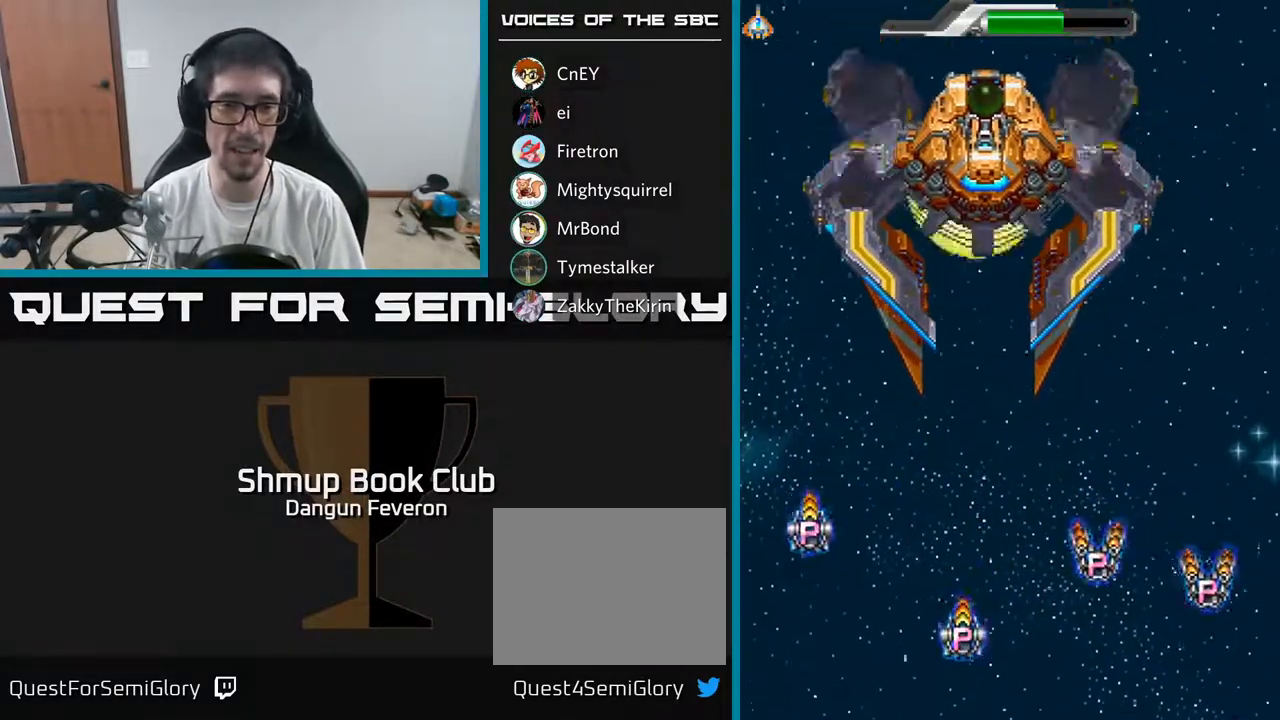
{"buttons": ["R2", "DPAD_RIGHT"], "left_stick": "center", "right_stick": "center", "events": [[17, "A", "up"], [283, "DPAD_LEFT", "up"], [317, "DPAD_RIGHT", "down"]]}
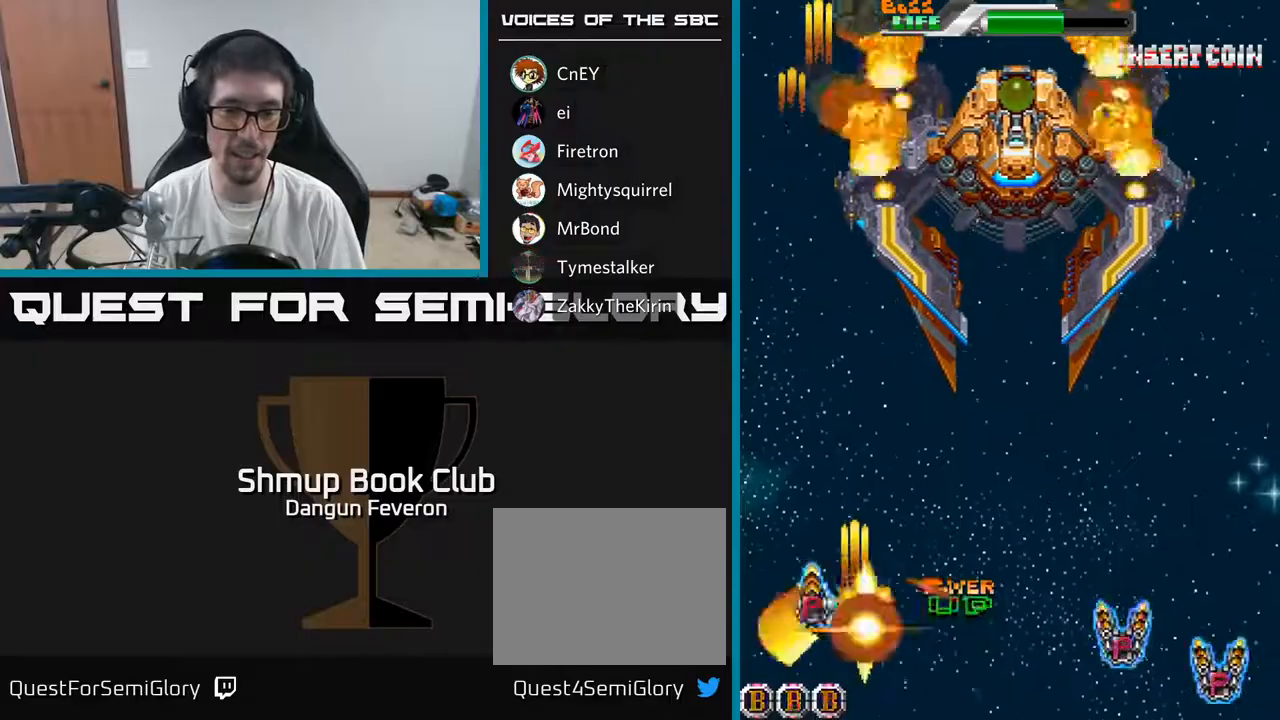
{"buttons": ["A", "DPAD_UP"], "left_stick": "center", "right_stick": "center", "events": [[100, "DPAD_DOWN", "down"], [233, "DPAD_DOWN", "up"], [317, "A", "down"], [433, "DPAD_RIGHT", "up"], [433, "DPAD_UP", "down"], [467, "R2", "up"]]}
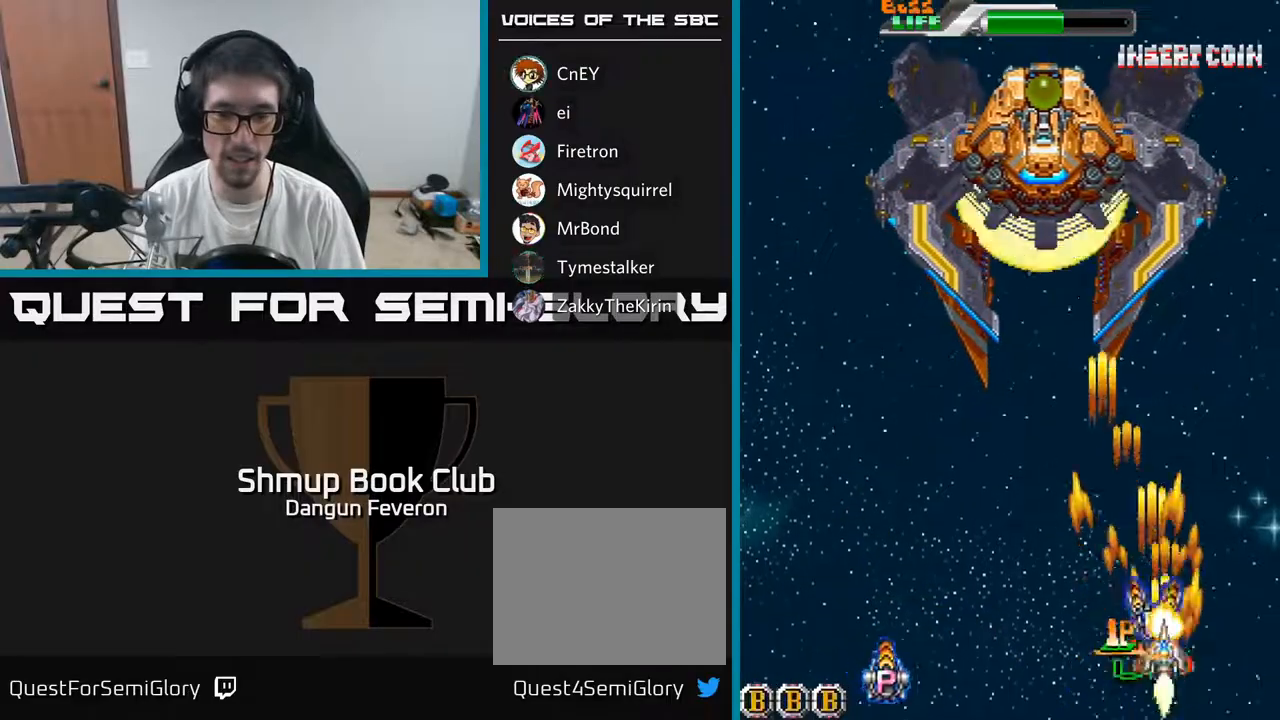
{"buttons": ["A", "DPAD_UP", "DPAD_RIGHT"], "left_stick": "center", "right_stick": "center"}
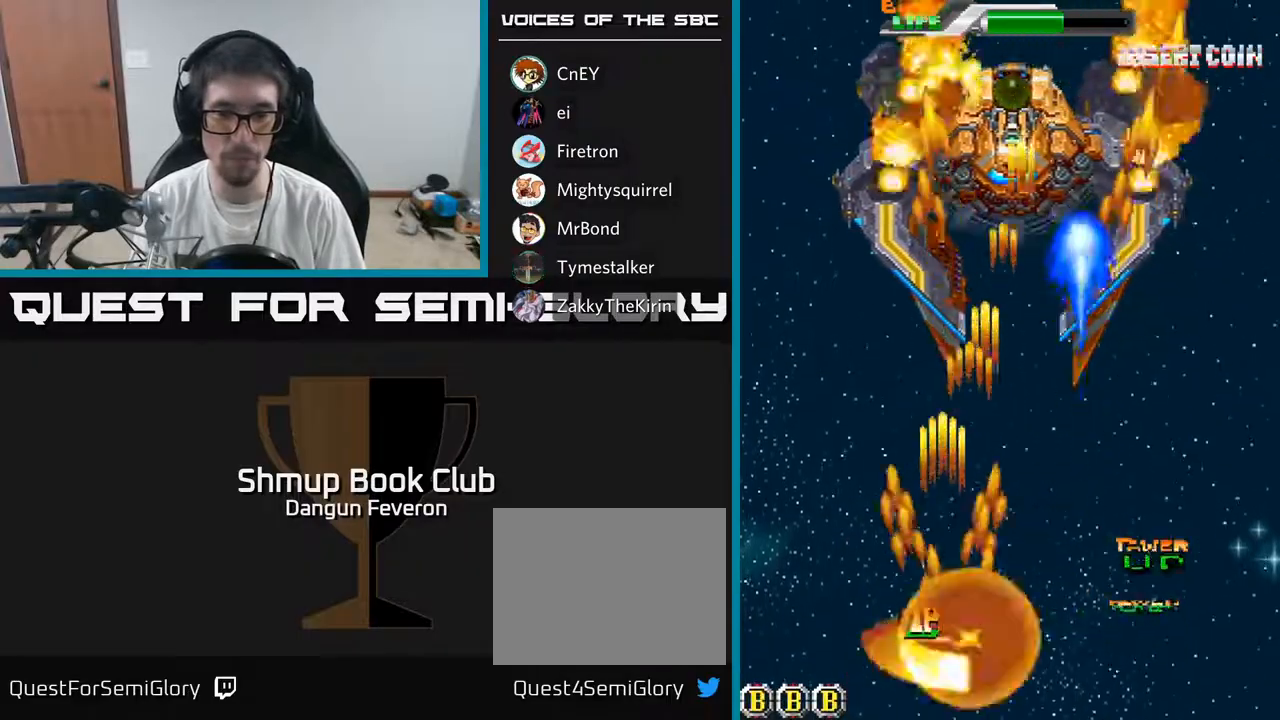
{"buttons": ["A", "DPAD_RIGHT"], "left_stick": "center", "right_stick": "center", "events": [[133, "DPAD_UP", "up"]]}
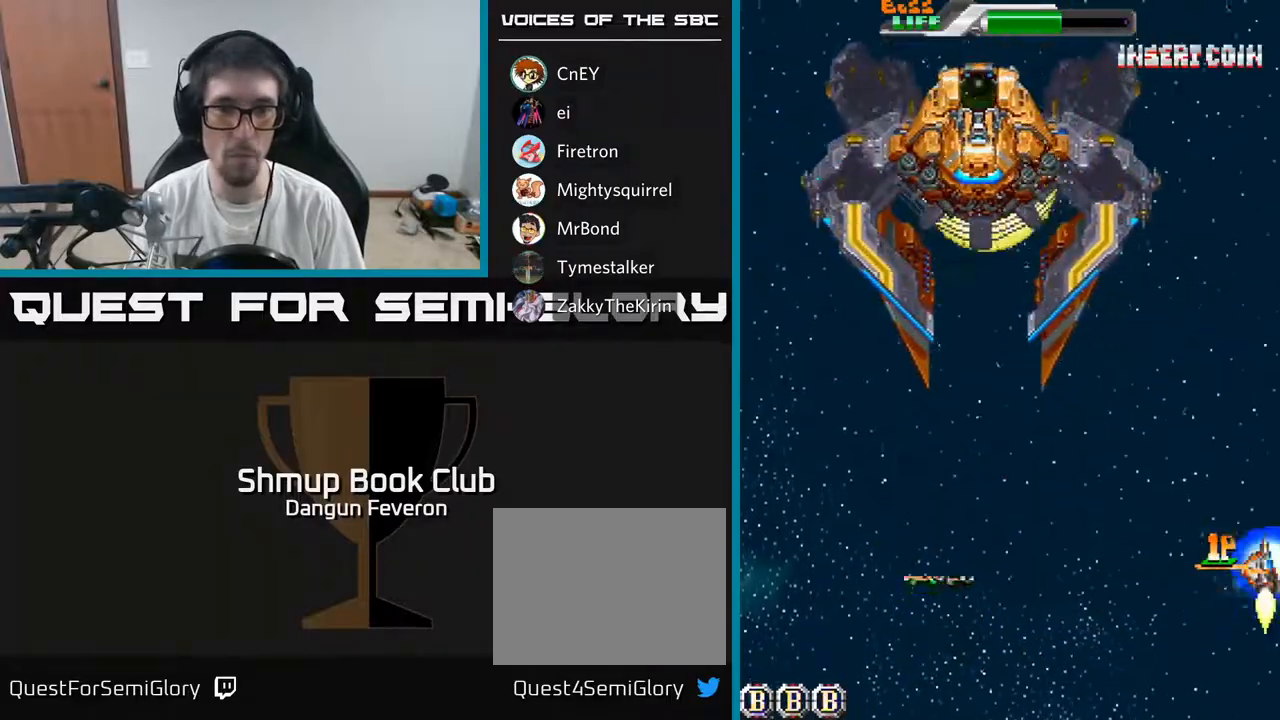
{"buttons": ["A", "R2", "DPAD_UP", "DPAD_LEFT"], "left_stick": "center", "right_stick": "center", "events": [[50, "DPAD_RIGHT", "up"], [100, "DPAD_LEFT", "down"], [167, "DPAD_UP", "down"], [500, "R2", "down"]]}
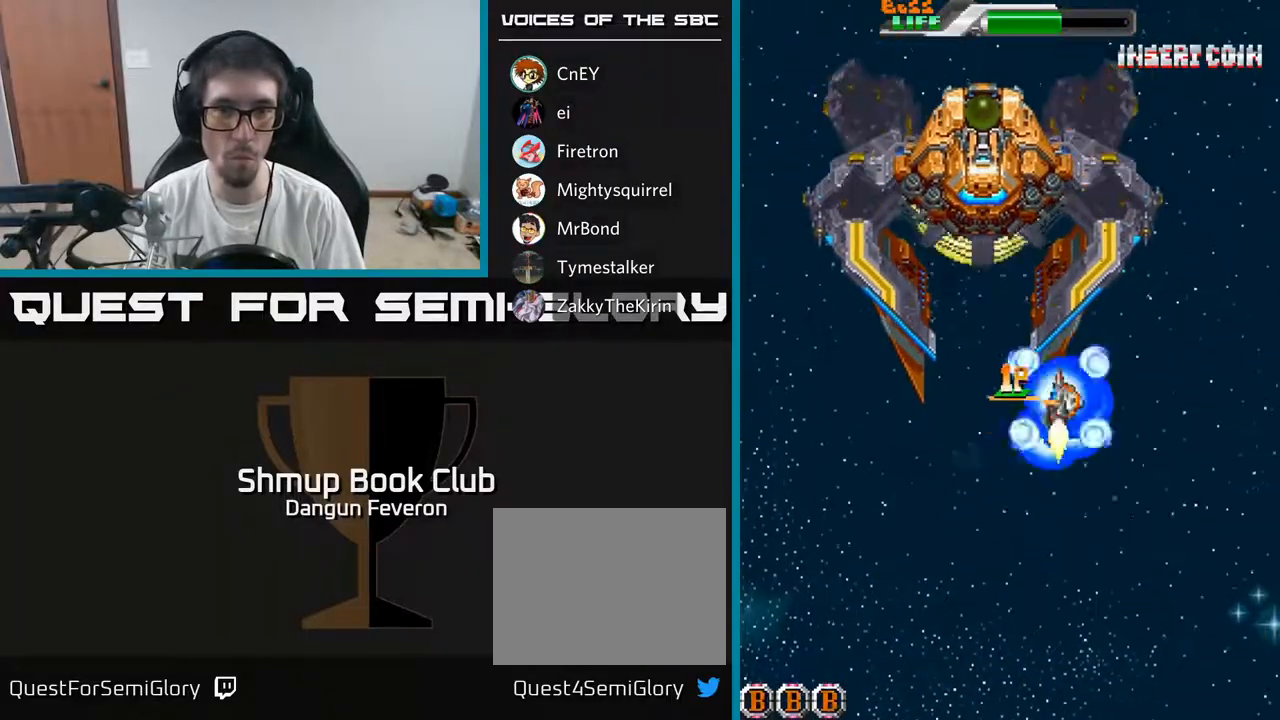
{"buttons": ["R2", "DPAD_DOWN"], "left_stick": "center", "right_stick": "center", "events": [[50, "A", "up"], [100, "DPAD_LEFT", "up"], [100, "DPAD_UP", "up"], [133, "DPAD_DOWN", "down"]]}
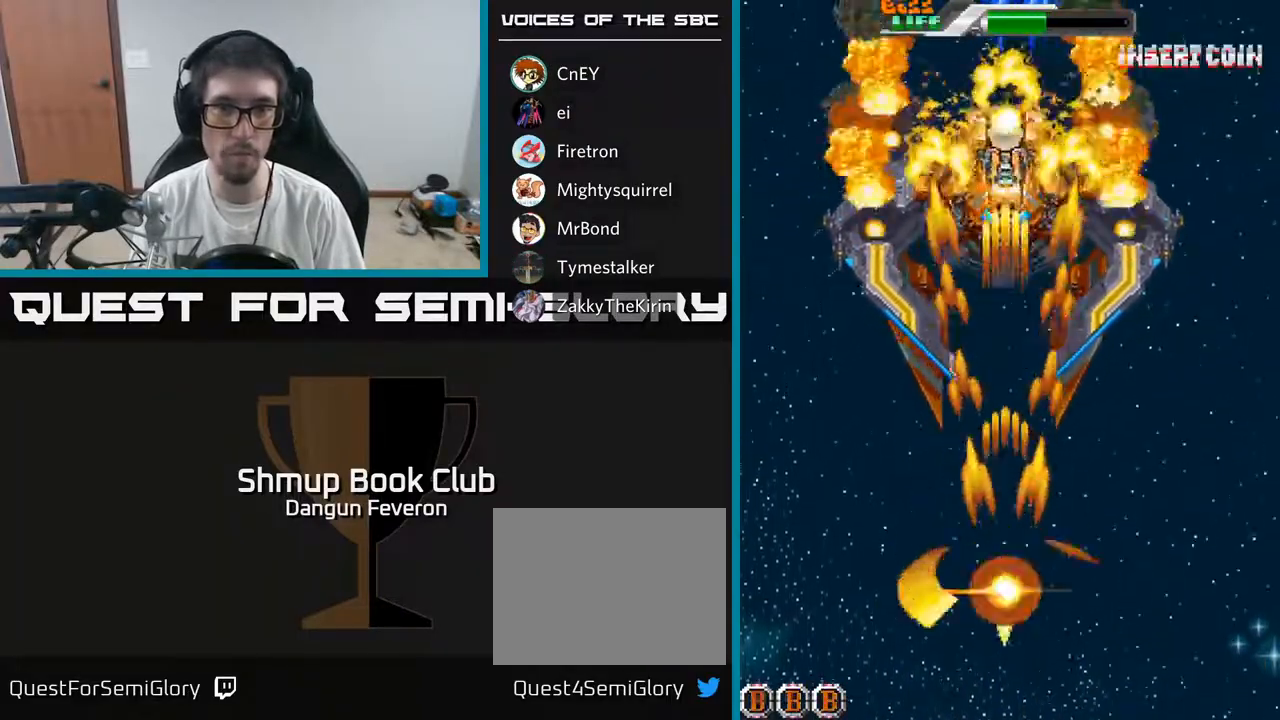
{"buttons": ["R2", "DPAD_UP"], "left_stick": "center", "right_stick": "center", "events": [[83, "DPAD_DOWN", "up"], [133, "DPAD_UP", "down"]]}
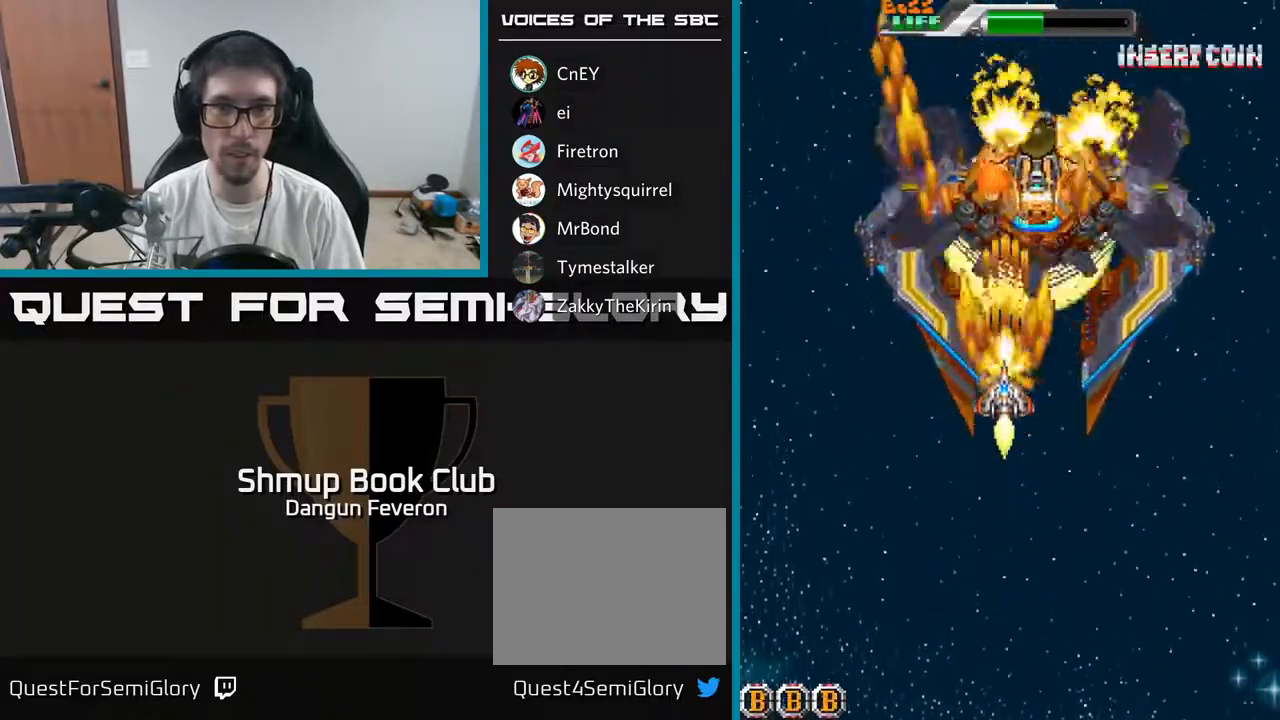
{"buttons": ["R2"], "left_stick": "center", "right_stick": "center", "events": [[33, "DPAD_RIGHT", "down"], [50, "DPAD_UP", "up"], [133, "DPAD_RIGHT", "up"]]}
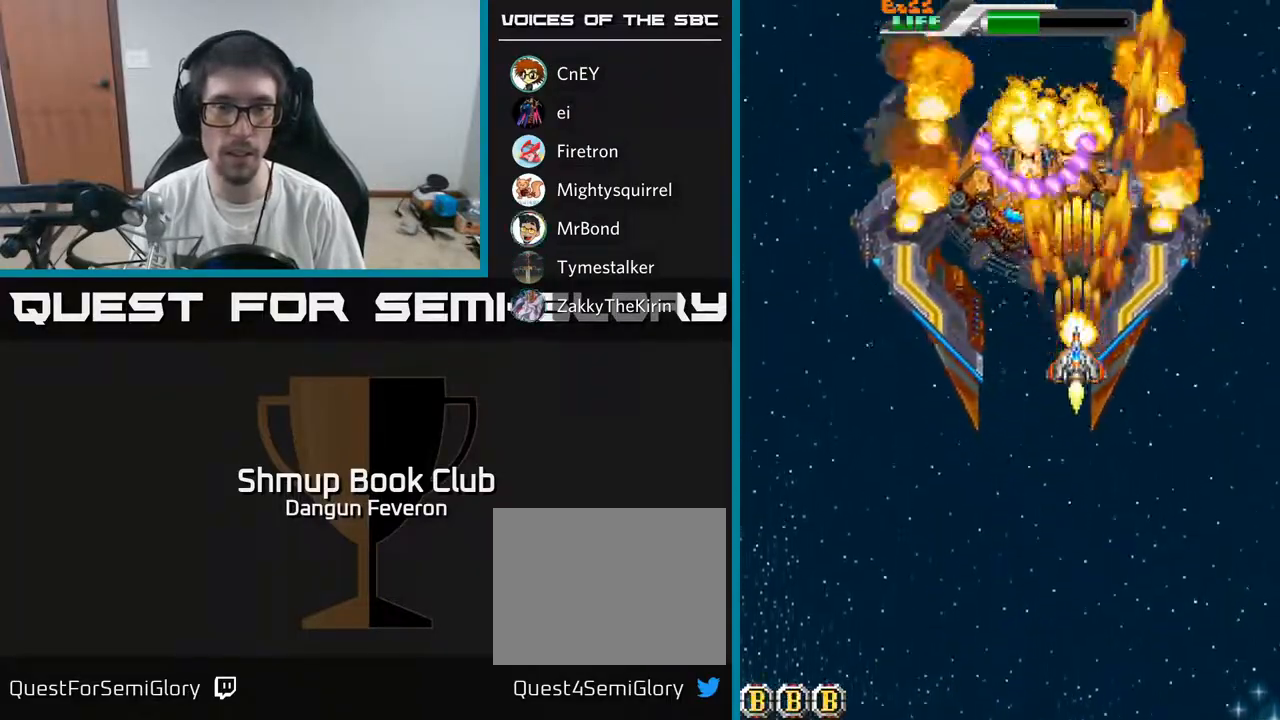
{"buttons": ["R2", "DPAD_DOWN"], "left_stick": "center", "right_stick": "center", "events": [[217, "DPAD_LEFT", "down"], [300, "DPAD_DOWN", "down"], [350, "DPAD_LEFT", "up"]]}
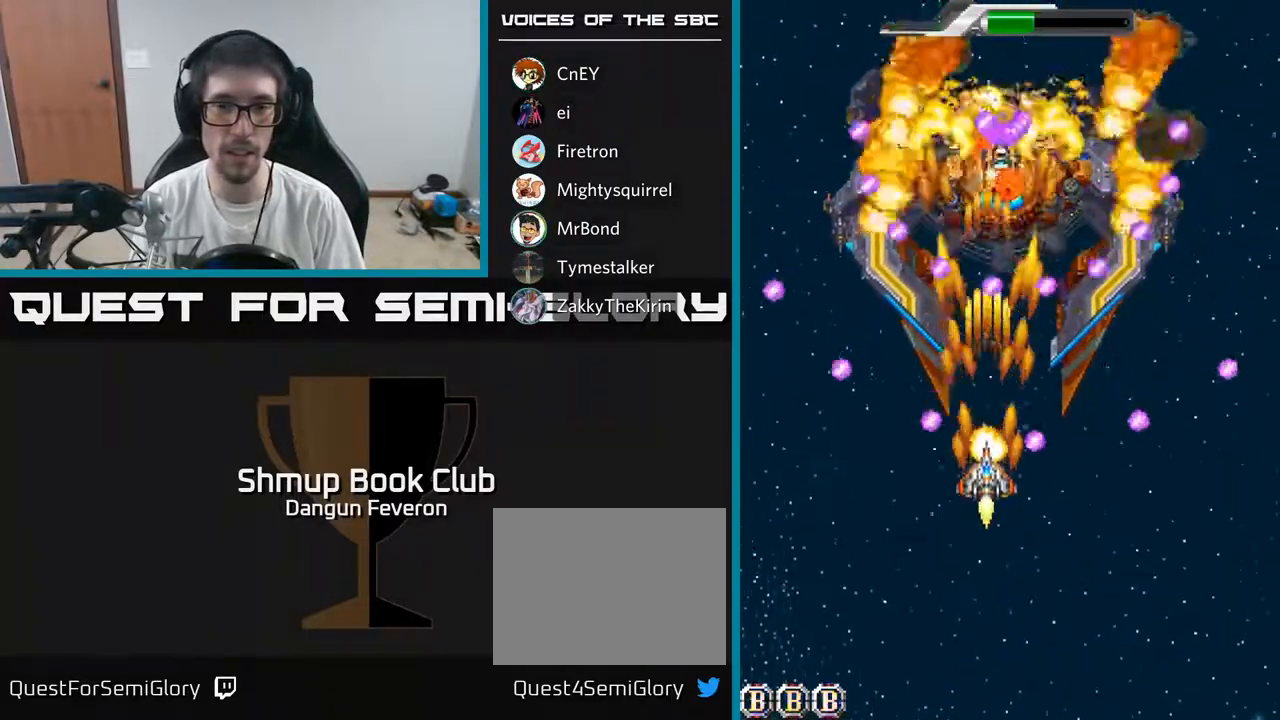
{"buttons": ["R2"], "left_stick": "center", "right_stick": "center", "events": [[233, "DPAD_DOWN", "up"], [267, "DPAD_LEFT", "down"], [350, "DPAD_LEFT", "up"], [400, "DPAD_RIGHT", "down"], [450, "DPAD_RIGHT", "up"]]}
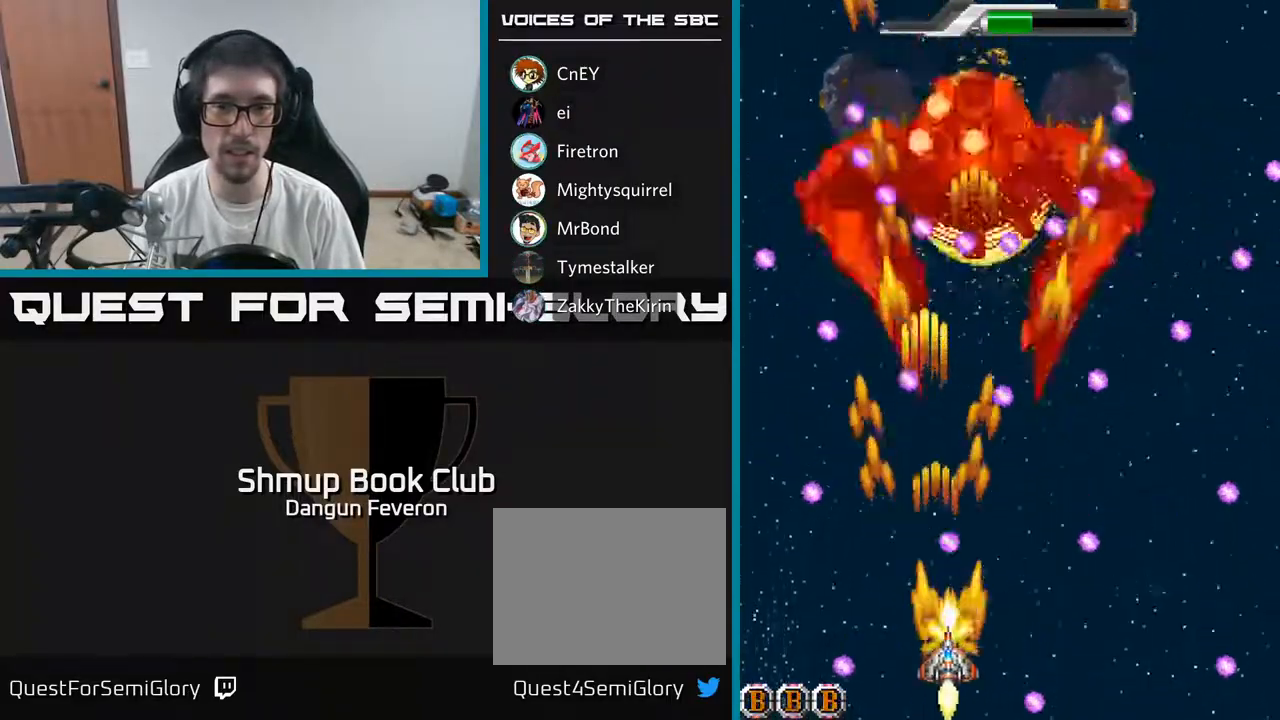
{"buttons": ["A"], "left_stick": "center", "right_stick": "center", "events": [[100, "DPAD_RIGHT", "down"], [133, "DPAD_DOWN", "down"], [200, "DPAD_DOWN", "up"], [200, "DPAD_RIGHT", "up"], [250, "A", "down"], [367, "DPAD_LEFT", "down"], [417, "R2", "up"], [500, "DPAD_LEFT", "up"]]}
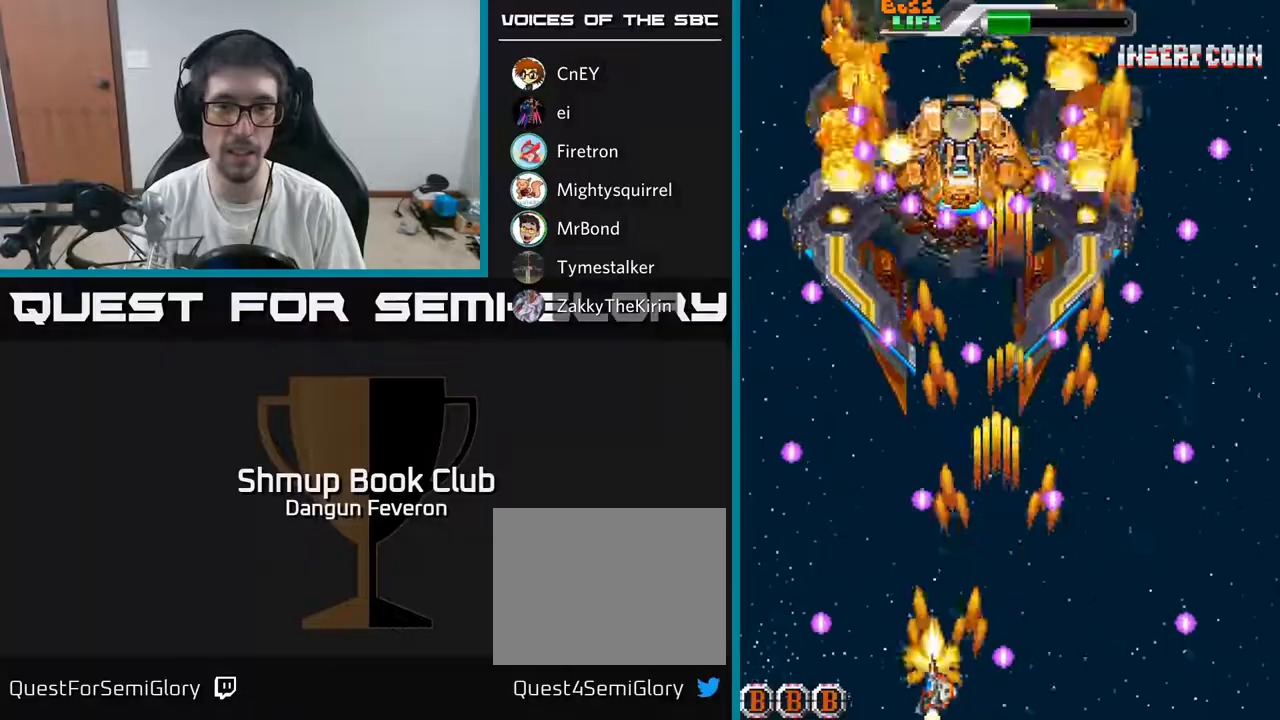
{"buttons": ["A", "DPAD_RIGHT"], "left_stick": "center", "right_stick": "center", "events": [[50, "DPAD_RIGHT", "down"], [183, "DPAD_RIGHT", "up"], [483, "DPAD_RIGHT", "down"]]}
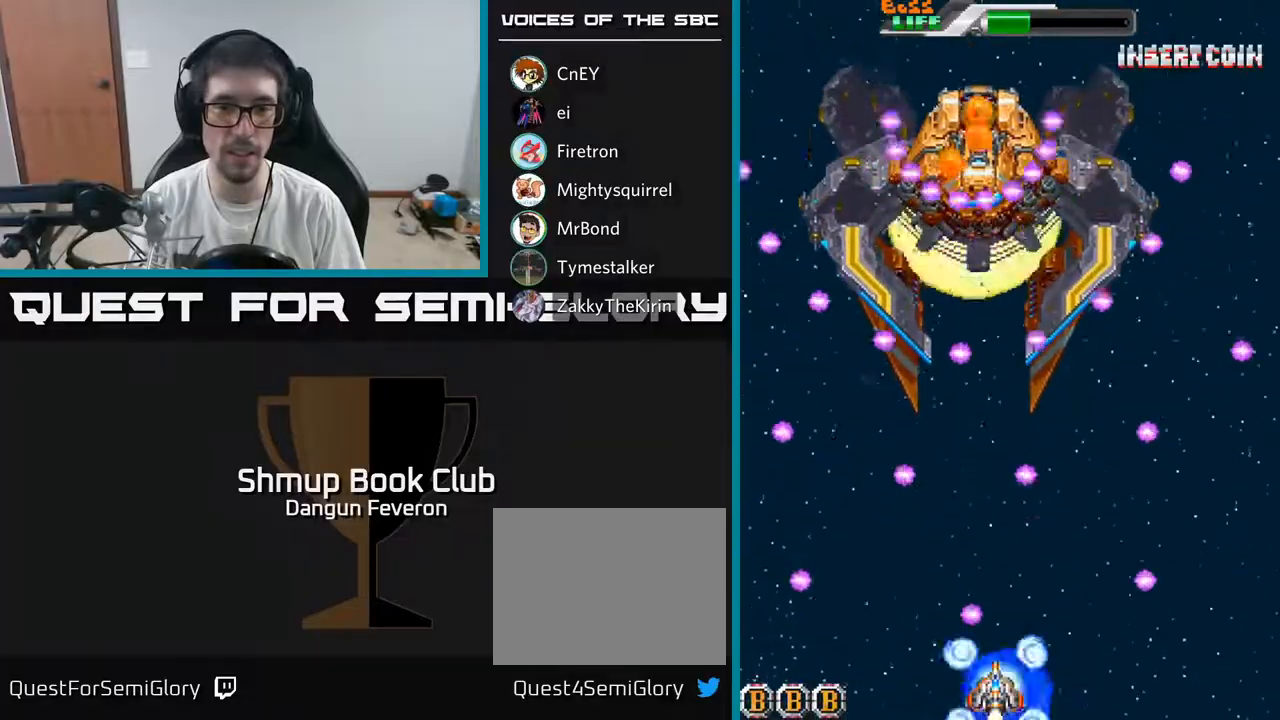
{"buttons": ["R2"], "left_stick": "center", "right_stick": "center", "events": [[83, "DPAD_RIGHT", "up"], [250, "DPAD_LEFT", "down"], [317, "R2", "down"], [350, "A", "up"], [367, "DPAD_LEFT", "up"], [383, "DPAD_RIGHT", "down"], [500, "DPAD_RIGHT", "up"]]}
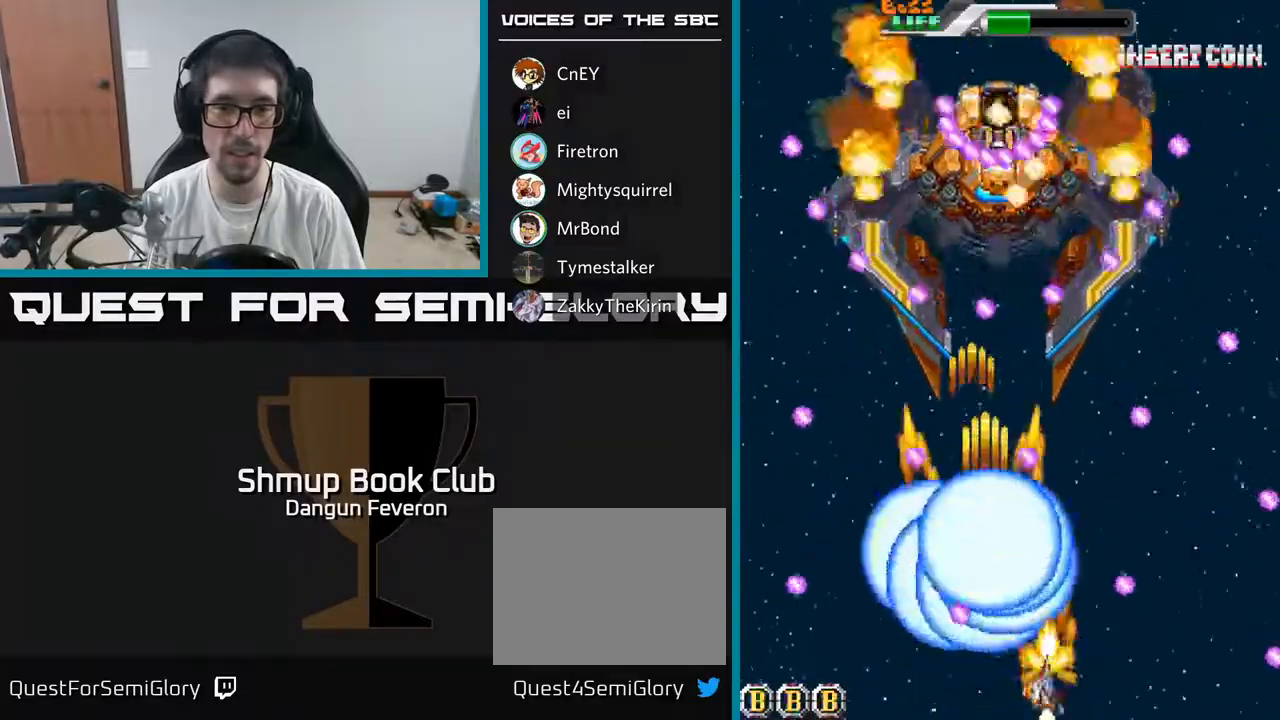
{"buttons": ["A"], "left_stick": "center", "right_stick": "center", "events": [[117, "A", "down"], [217, "R2", "up"], [267, "DPAD_LEFT", "down"], [400, "DPAD_LEFT", "up"]]}
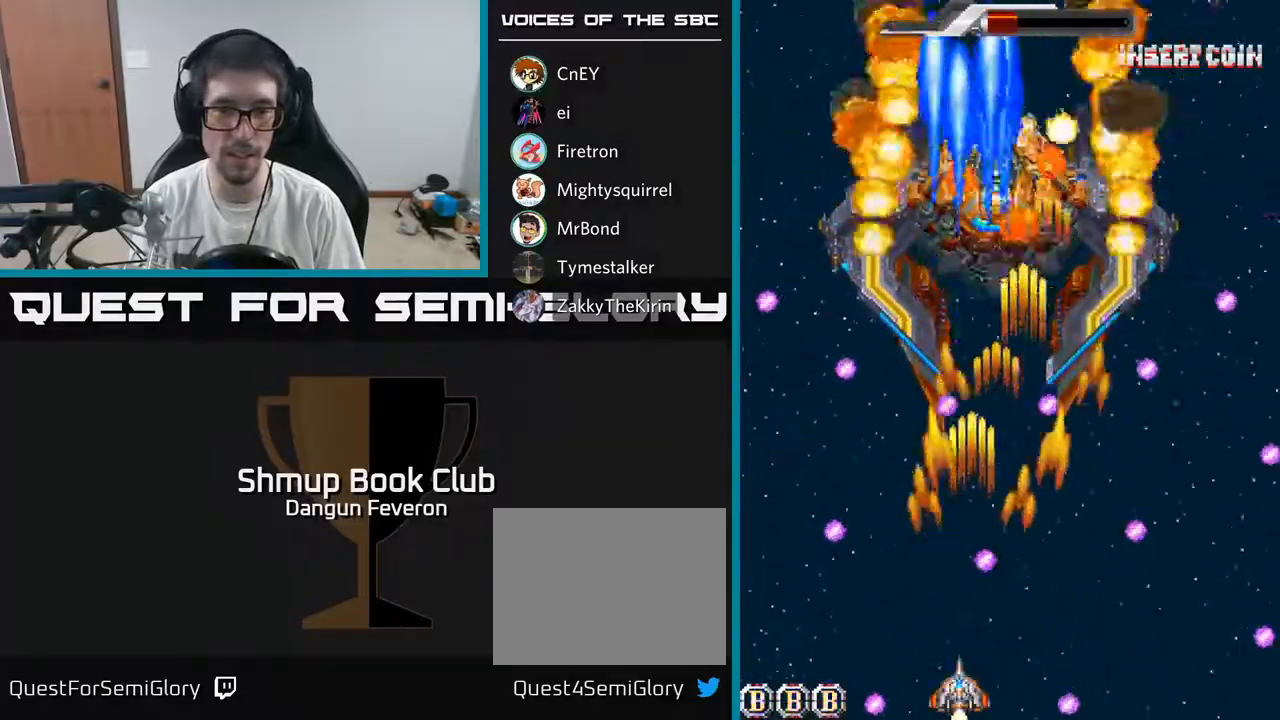
{"buttons": ["A", "DPAD_UP", "DPAD_LEFT"], "left_stick": "center", "right_stick": "center", "events": [[17, "DPAD_RIGHT", "down"], [167, "DPAD_RIGHT", "up"], [383, "DPAD_LEFT", "down"], [483, "DPAD_UP", "down"]]}
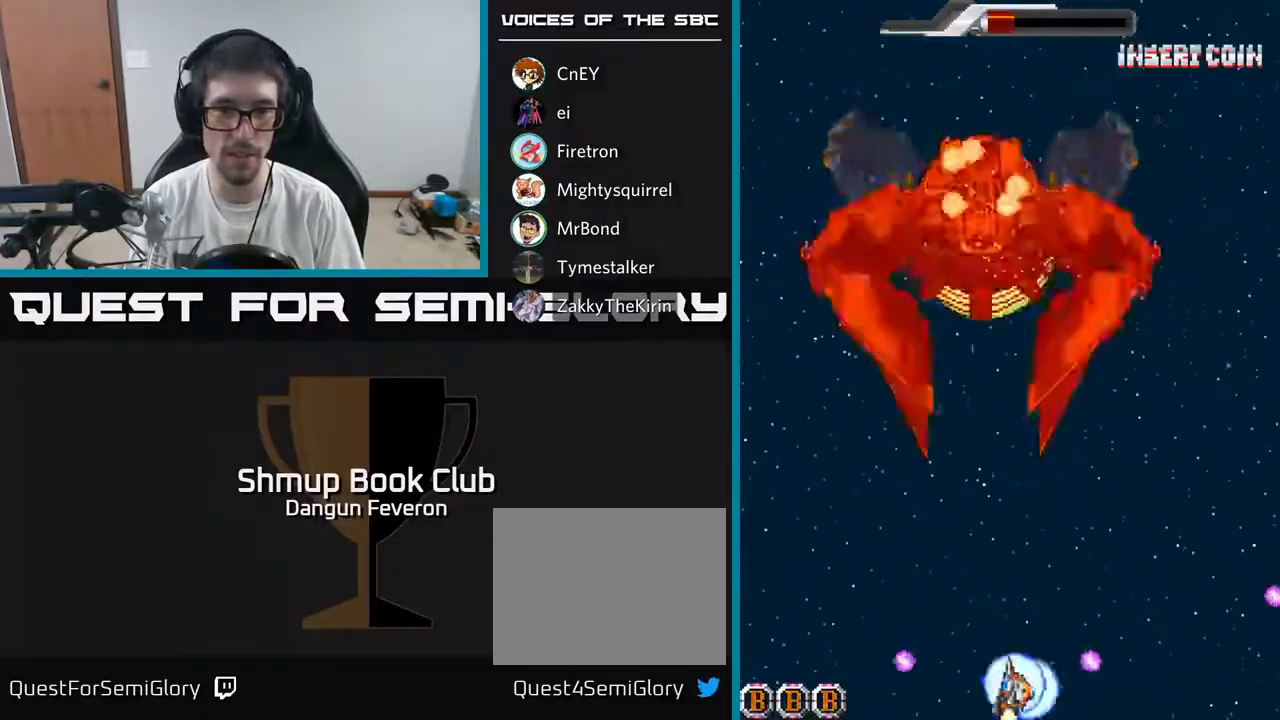
{"buttons": ["R2", "DPAD_DOWN"], "left_stick": "center", "right_stick": "center", "events": [[50, "DPAD_LEFT", "up"], [267, "R2", "down"], [333, "A", "up"], [367, "DPAD_UP", "up"], [400, "DPAD_DOWN", "down"]]}
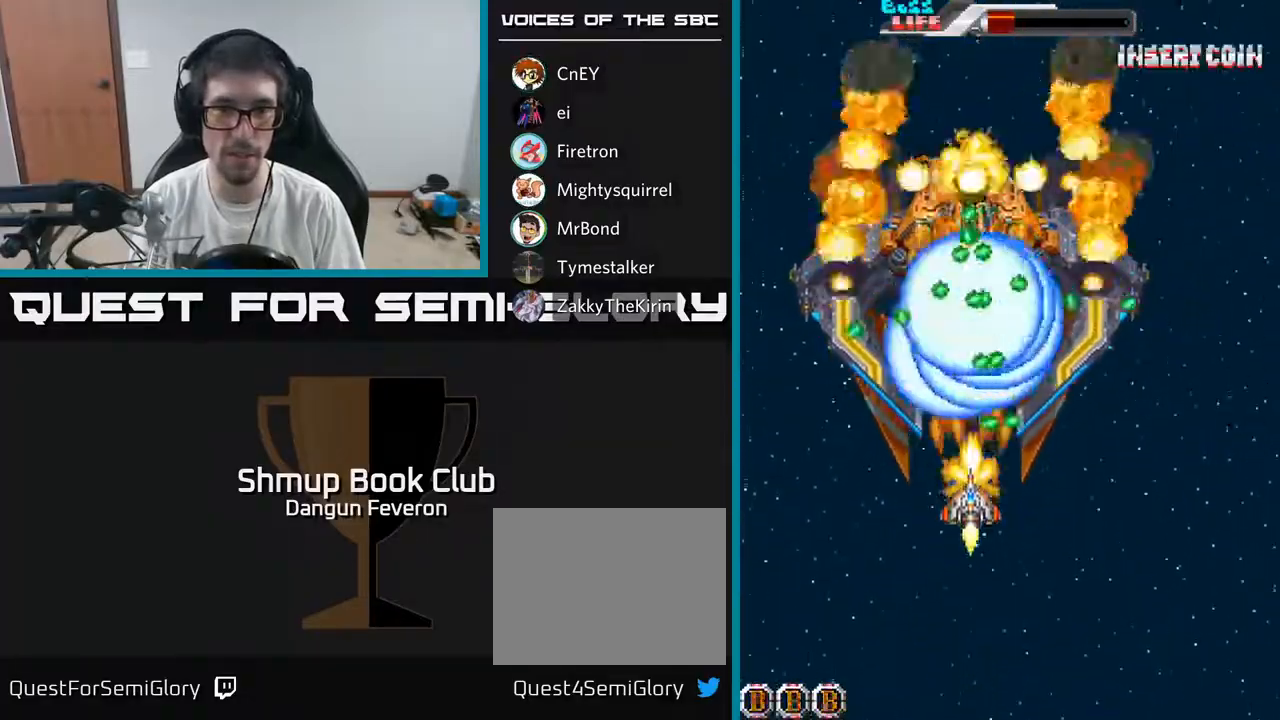
{"buttons": ["R2", "DPAD_RIGHT"], "left_stick": "center", "right_stick": "center", "events": [[233, "DPAD_RIGHT", "down"], [383, "DPAD_DOWN", "up"]]}
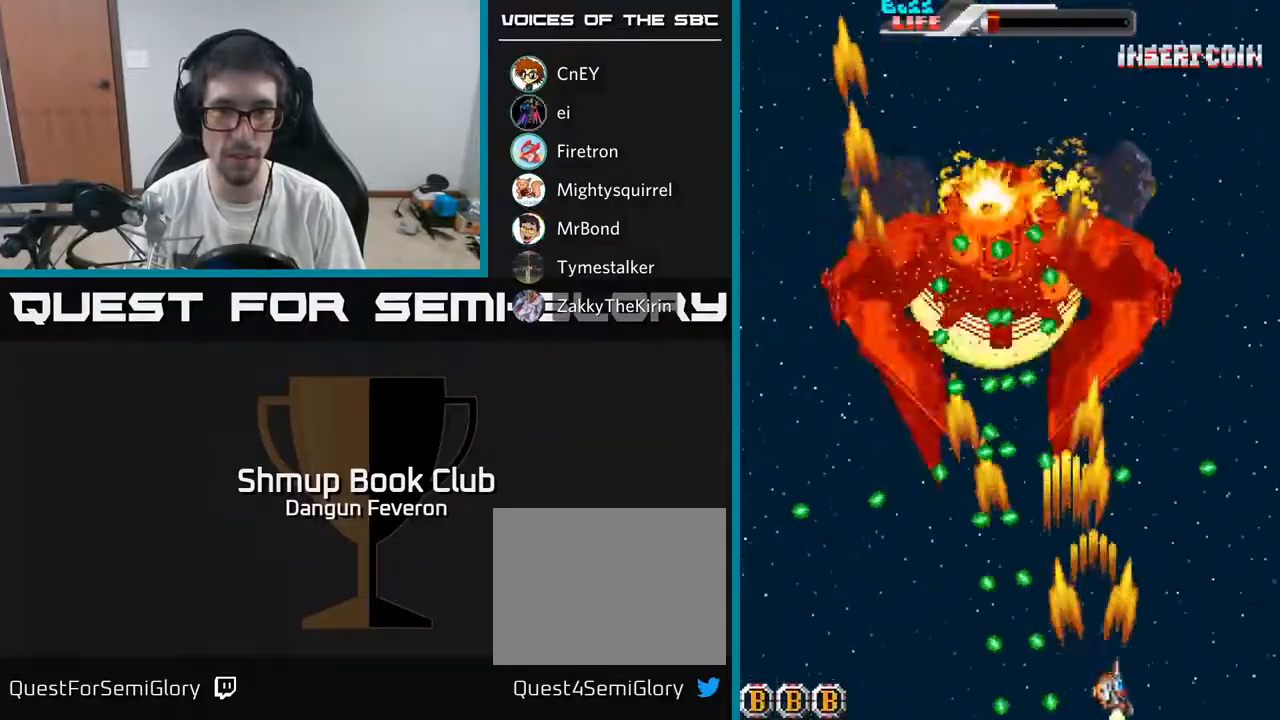
{"buttons": ["R2", "DPAD_UP"], "left_stick": "center", "right_stick": "center", "events": [[33, "DPAD_RIGHT", "up"], [450, "DPAD_UP", "down"]]}
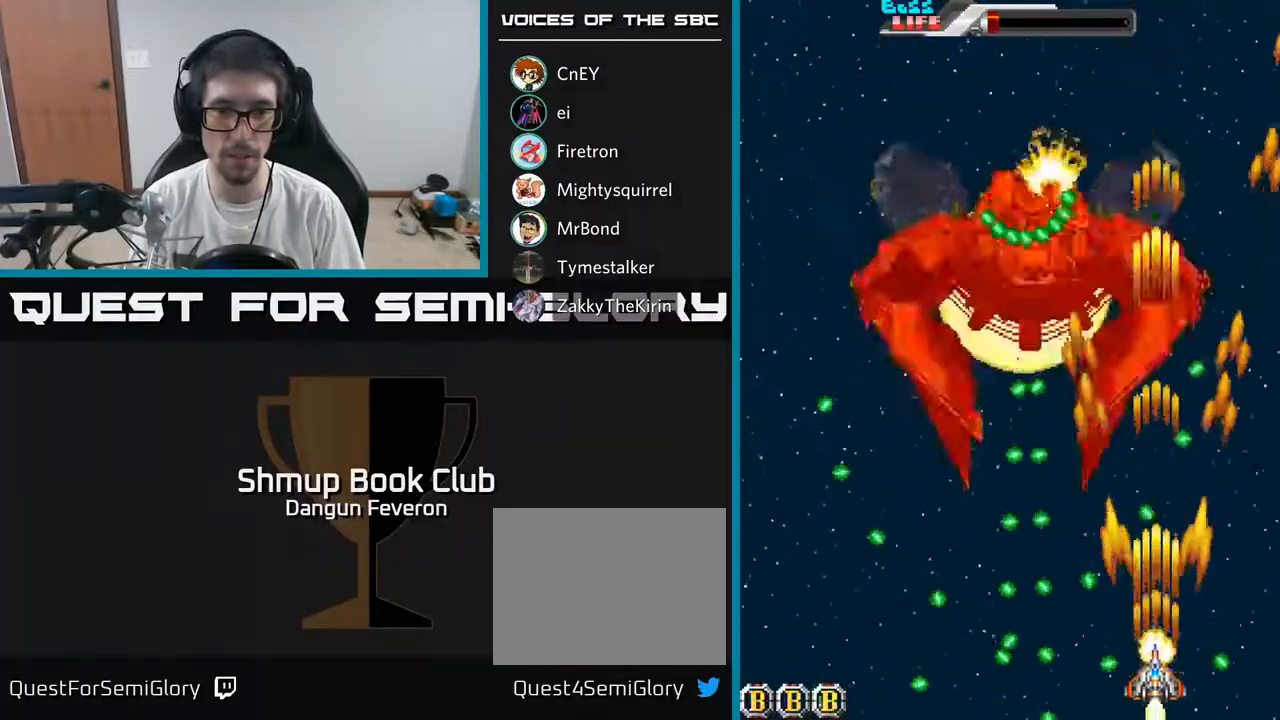
{"buttons": ["A", "DPAD_DOWN"], "left_stick": "center", "right_stick": "center", "events": [[83, "DPAD_UP", "up"], [117, "DPAD_LEFT", "down"], [183, "DPAD_UP", "down"], [217, "DPAD_LEFT", "up"], [400, "A", "down"], [417, "DPAD_UP", "up"], [433, "DPAD_DOWN", "down"], [433, "DPAD_LEFT", "down"], [450, "R2", "up"], [483, "DPAD_LEFT", "up"]]}
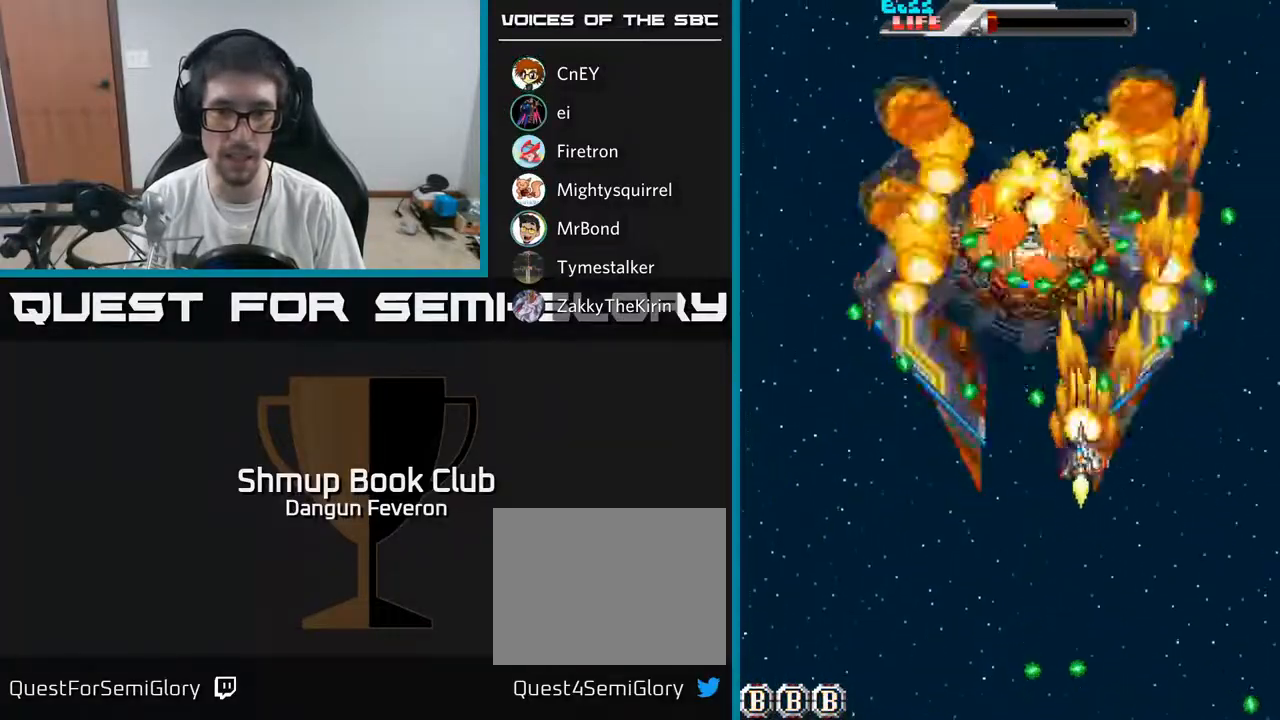
{"buttons": ["R2"], "left_stick": "center", "right_stick": "center", "events": [[233, "DPAD_LEFT", "down"], [267, "DPAD_DOWN", "up"], [317, "R2", "down"], [367, "A", "up"], [367, "DPAD_LEFT", "up"]]}
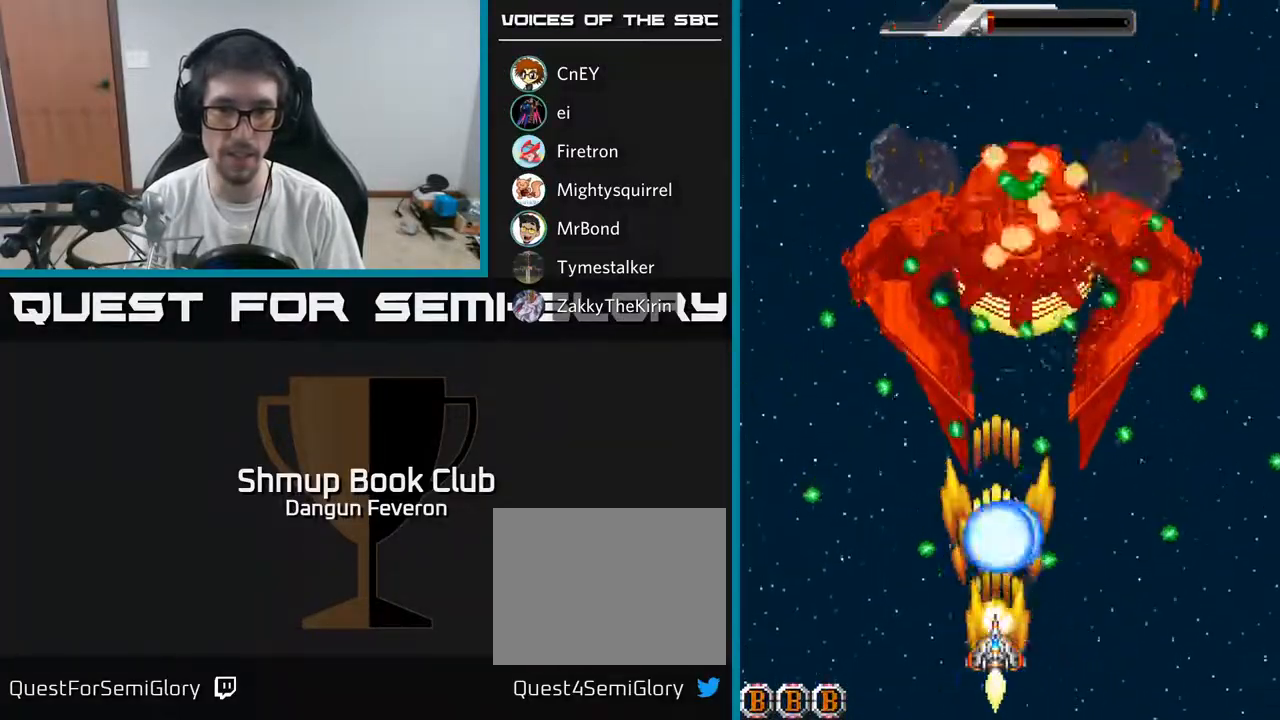
{"buttons": ["R2", "DPAD_UP"], "left_stick": "center", "right_stick": "center", "events": [[417, "DPAD_UP", "down"]]}
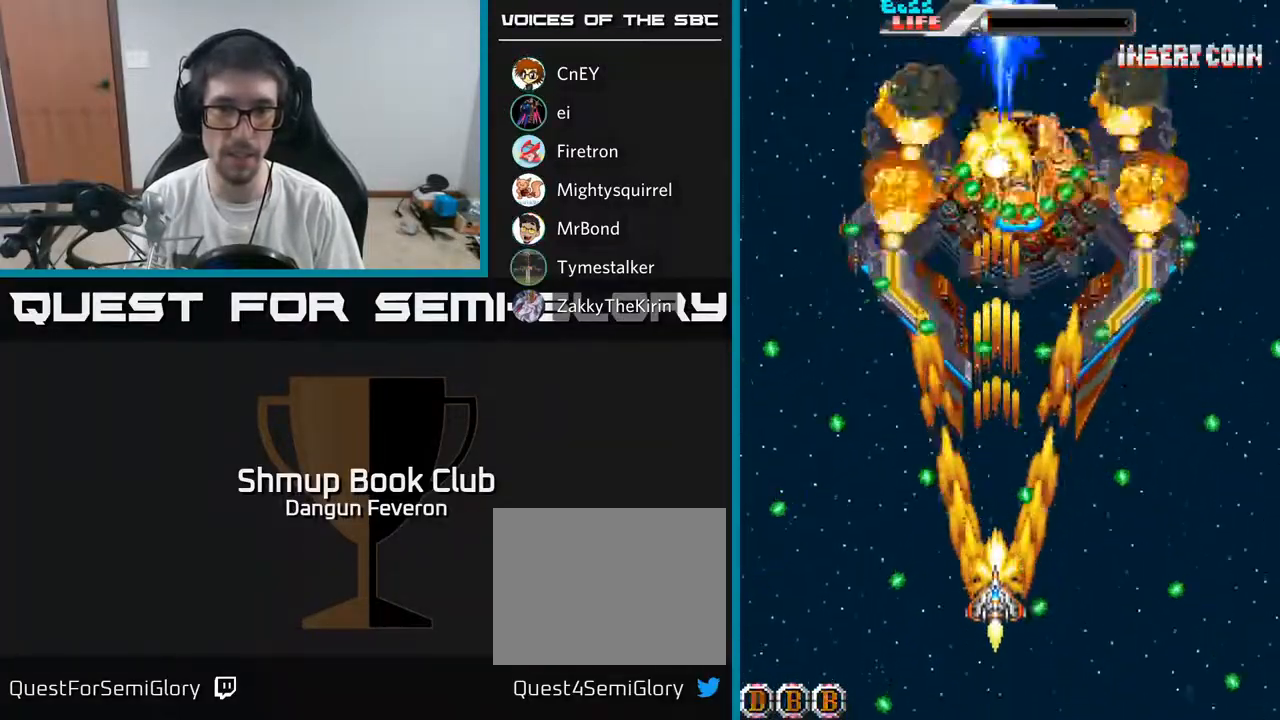
{"buttons": ["R2", "DPAD_RIGHT"], "left_stick": "center", "right_stick": "center", "events": [[217, "DPAD_LEFT", "down"], [300, "DPAD_LEFT", "up"], [350, "DPAD_RIGHT", "down"], [417, "DPAD_UP", "up"]]}
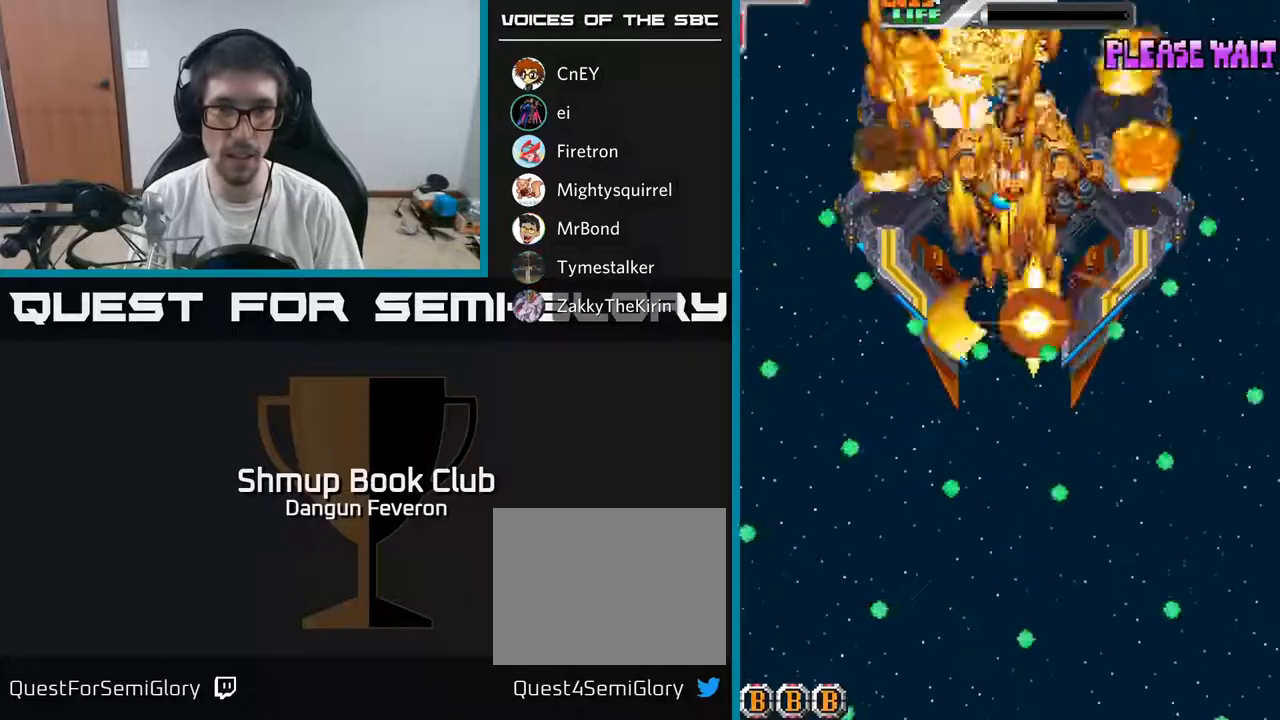
{"buttons": ["R2", "DPAD_UP", "DPAD_LEFT"], "left_stick": "center", "right_stick": "center", "events": [[17, "DPAD_RIGHT", "up"], [33, "DPAD_DOWN", "down"], [167, "DPAD_RIGHT", "down"], [233, "DPAD_DOWN", "up"], [267, "DPAD_RIGHT", "up"], [267, "DPAD_UP", "down"], [350, "DPAD_LEFT", "down"]]}
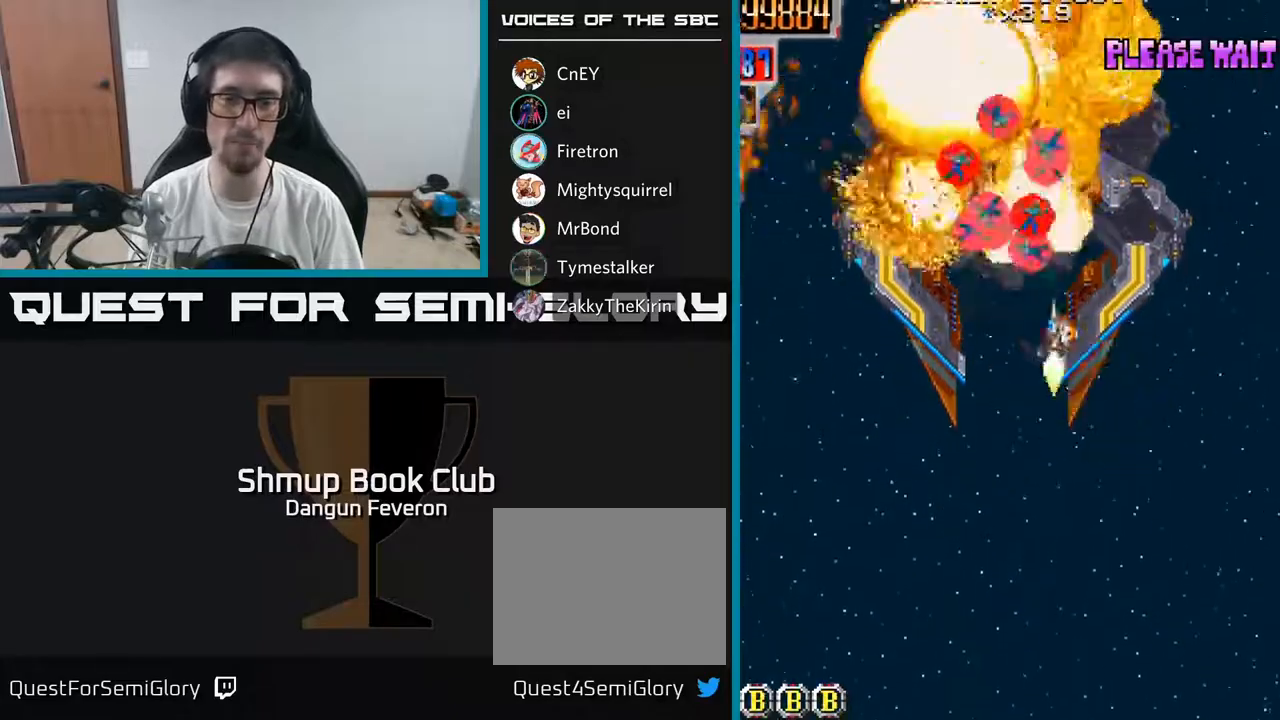
{"buttons": ["R2", "DPAD_LEFT"], "left_stick": "center", "right_stick": "center", "events": [[200, "DPAD_LEFT", "up"], [200, "DPAD_UP", "up"], [217, "DPAD_RIGHT", "down"], [350, "DPAD_DOWN", "down"], [367, "DPAD_RIGHT", "up"], [417, "DPAD_LEFT", "down"], [483, "DPAD_DOWN", "up"]]}
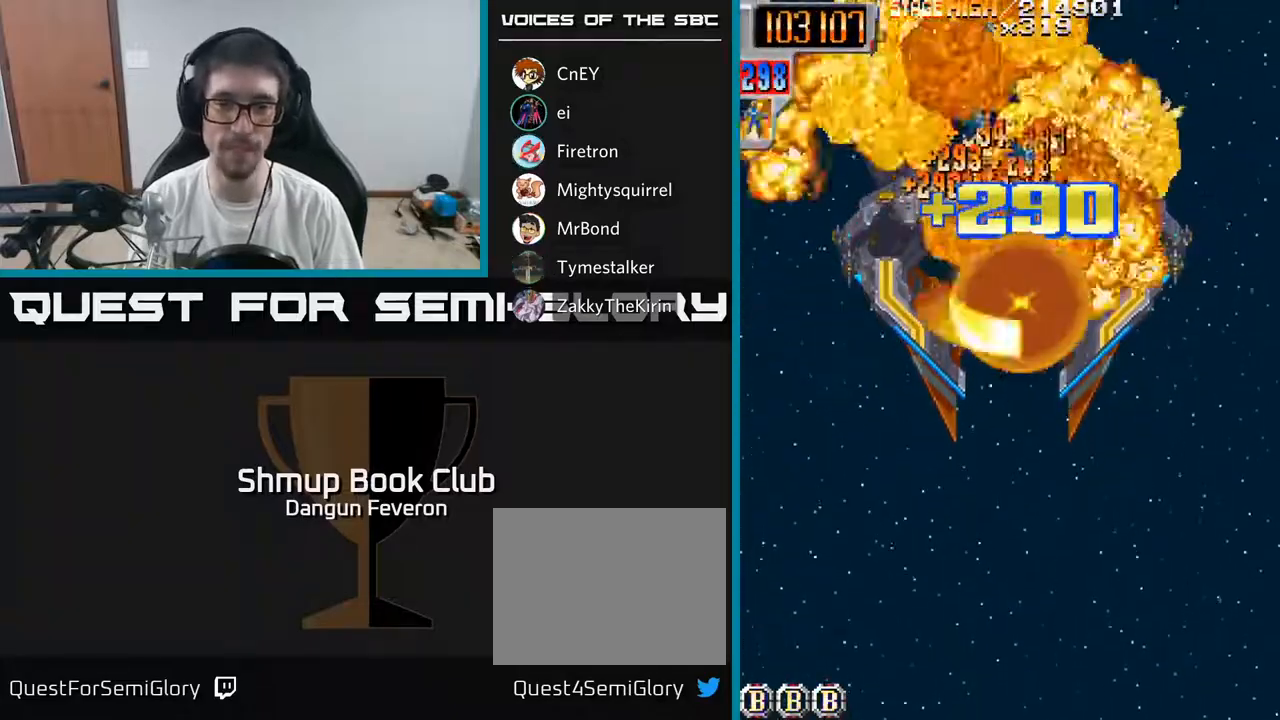
{"buttons": ["R2", "DPAD_DOWN", "DPAD_RIGHT"], "left_stick": "center", "right_stick": "center", "events": [[17, "DPAD_UP", "down"], [33, "DPAD_LEFT", "up"], [133, "DPAD_RIGHT", "down"], [250, "DPAD_RIGHT", "up"], [283, "DPAD_LEFT", "down"], [300, "DPAD_UP", "up"], [383, "DPAD_DOWN", "down"], [433, "DPAD_LEFT", "up"], [483, "DPAD_RIGHT", "down"]]}
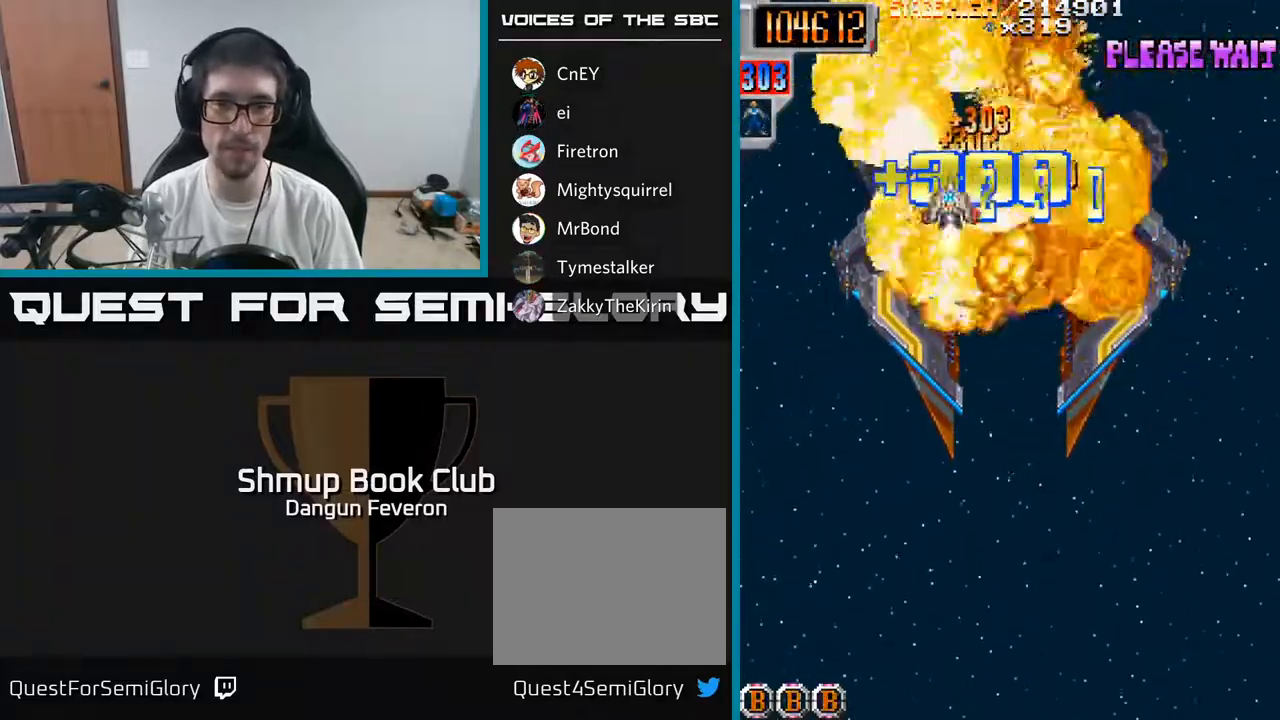
{"buttons": ["R2", "DPAD_DOWN", "DPAD_RIGHT"], "left_stick": "center", "right_stick": "center", "events": [[83, "DPAD_DOWN", "up"], [183, "DPAD_RIGHT", "up"], [183, "DPAD_UP", "down"], [250, "DPAD_LEFT", "down"], [350, "DPAD_LEFT", "up"], [400, "DPAD_UP", "up"], [417, "DPAD_RIGHT", "down"], [500, "DPAD_DOWN", "down"]]}
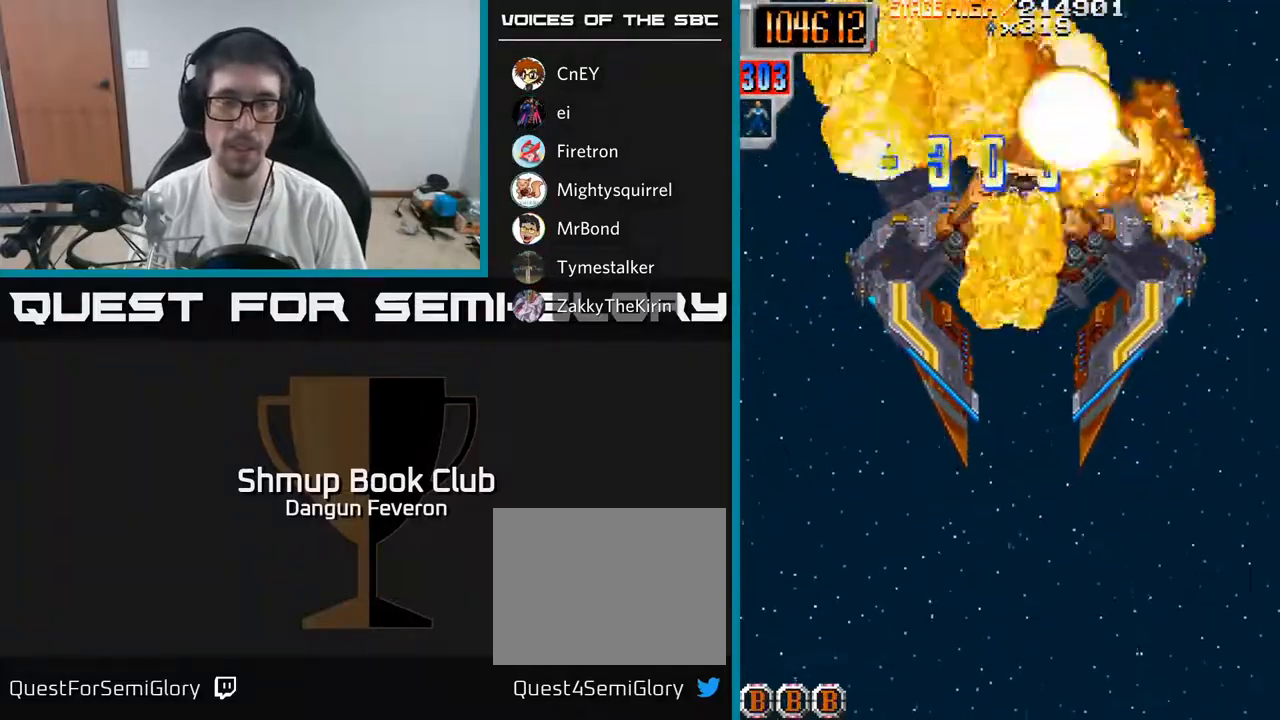
{"buttons": ["DPAD_DOWN"], "left_stick": "center", "right_stick": "center", "events": [[33, "DPAD_RIGHT", "up"], [400, "R2", "up"]]}
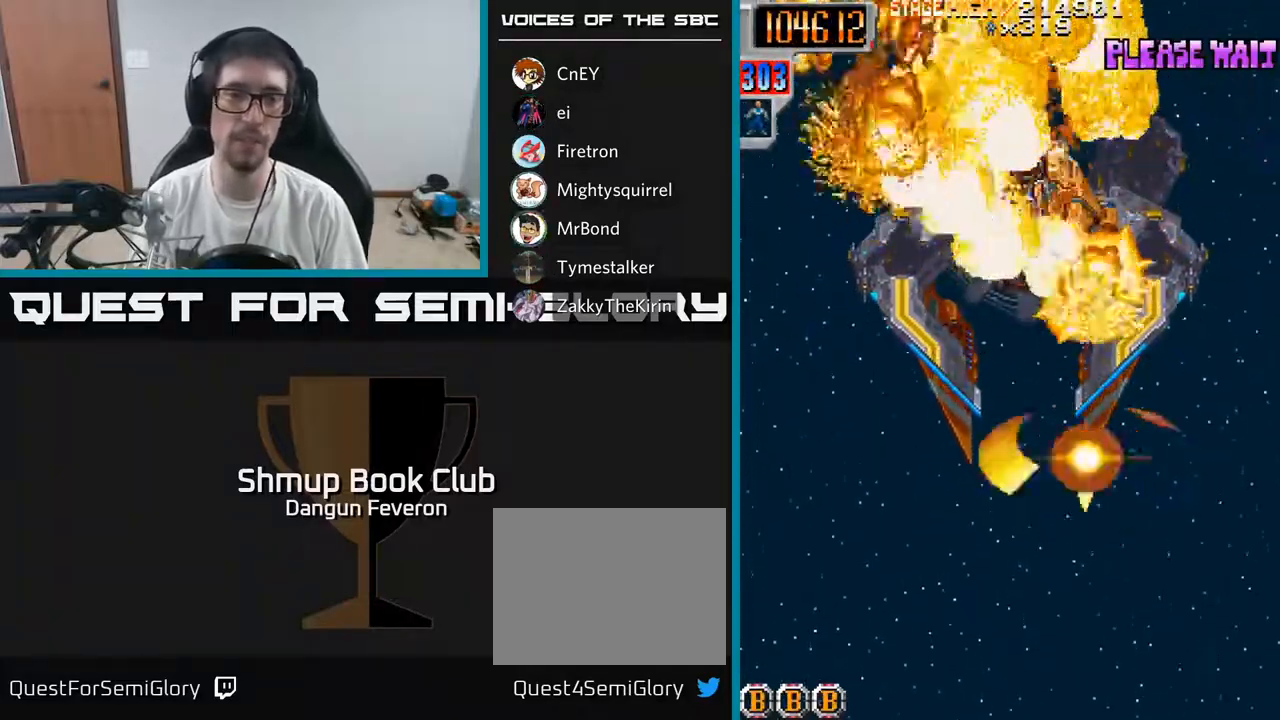
{"buttons": [], "left_stick": "center", "right_stick": "center", "events": [[217, "DPAD_DOWN", "up"], [250, "DPAD_LEFT", "down"], [283, "DPAD_UP", "down"], [350, "DPAD_LEFT", "up"], [433, "DPAD_UP", "up"], [450, "DPAD_RIGHT", "down"], [500, "DPAD_RIGHT", "up"]]}